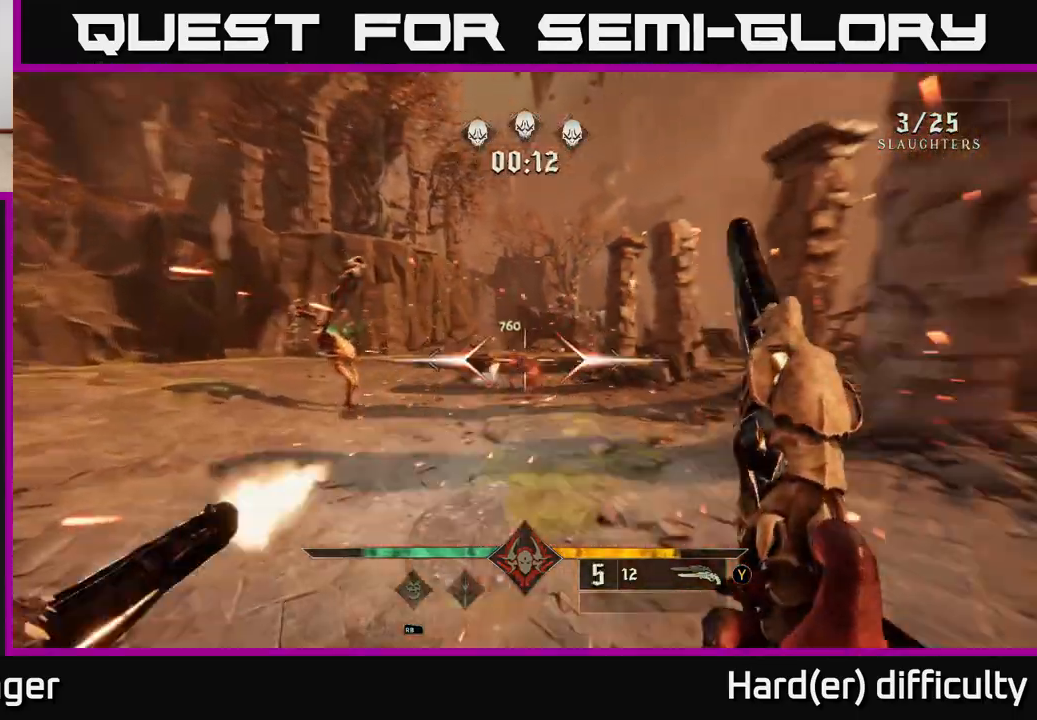
Gameplay with a controller (Xbox layout); each line is a JSON object with the inputs held at the frame after it. "events" lists button and stick changes between this image and that frame as [ms after this image, input, new state], when the widget could be followed in between.
{"buttons": [], "left_stick": "down", "right_stick": "center", "events": [[83, "R2", "up"], [83, "right_stick", "center"], [417, "left_stick", "down"]]}
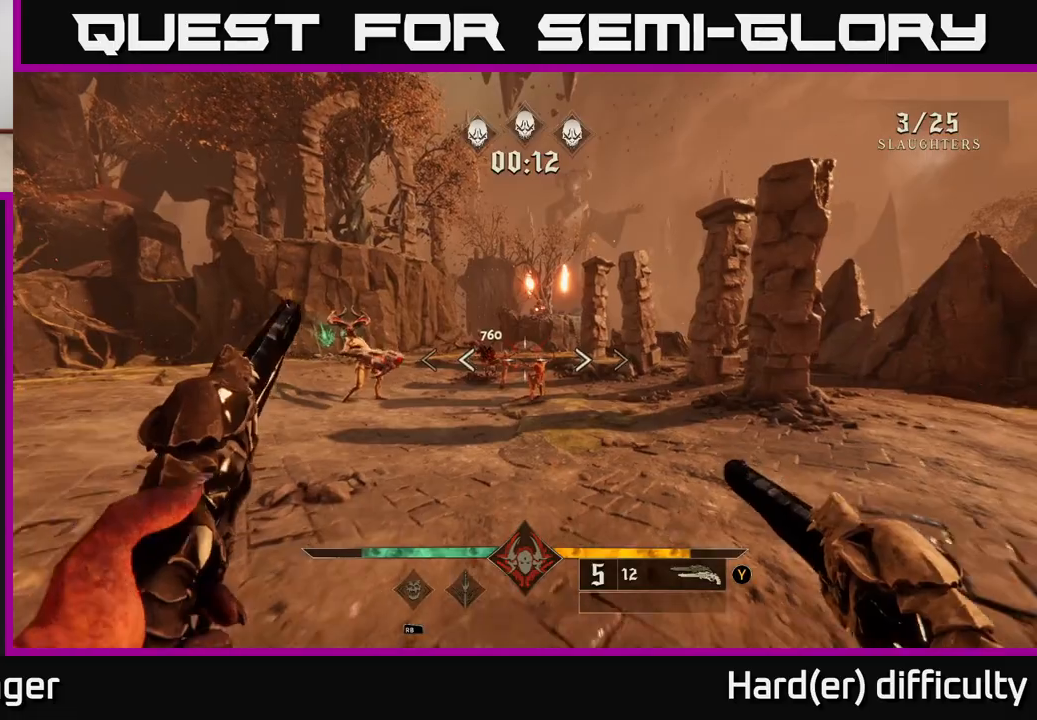
{"buttons": [], "left_stick": "center", "right_stick": "down", "events": [[17, "R1", "down"], [50, "left_stick", "down-right"], [133, "R1", "up"], [233, "left_stick", "up-left"], [367, "left_stick", "center"], [433, "right_stick", "down"]]}
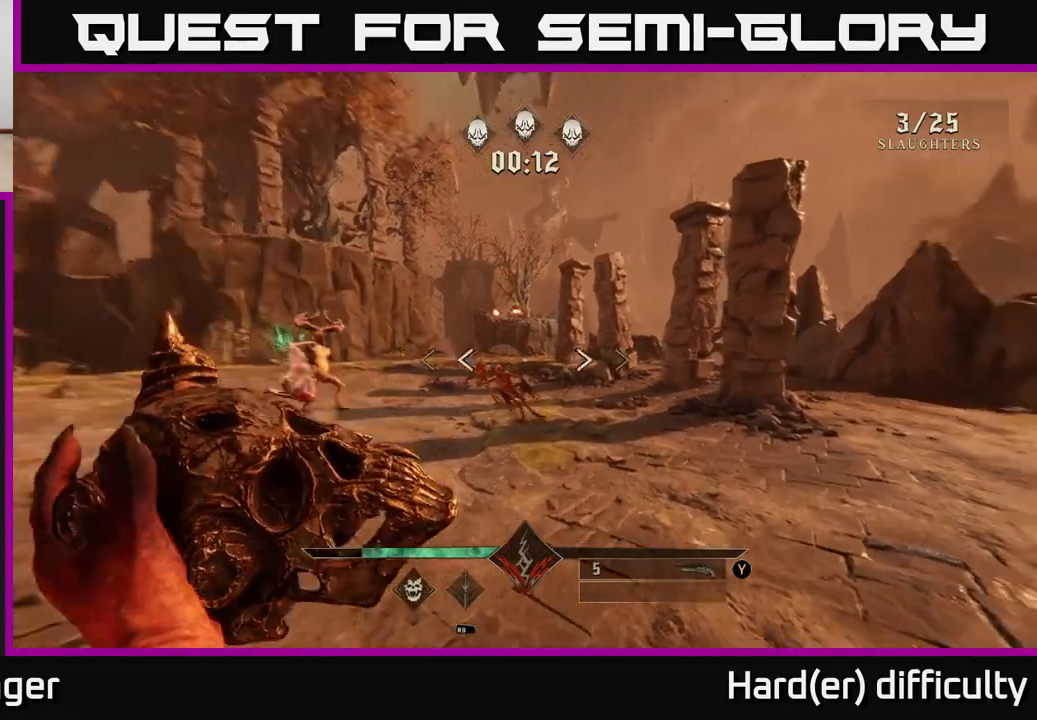
{"buttons": [], "left_stick": "left", "right_stick": "left", "events": [[50, "R2", "down"], [50, "left_stick", "down"], [50, "right_stick", "center"], [117, "R2", "up"], [183, "left_stick", "center"], [417, "left_stick", "left"], [417, "right_stick", "down"], [500, "right_stick", "left"]]}
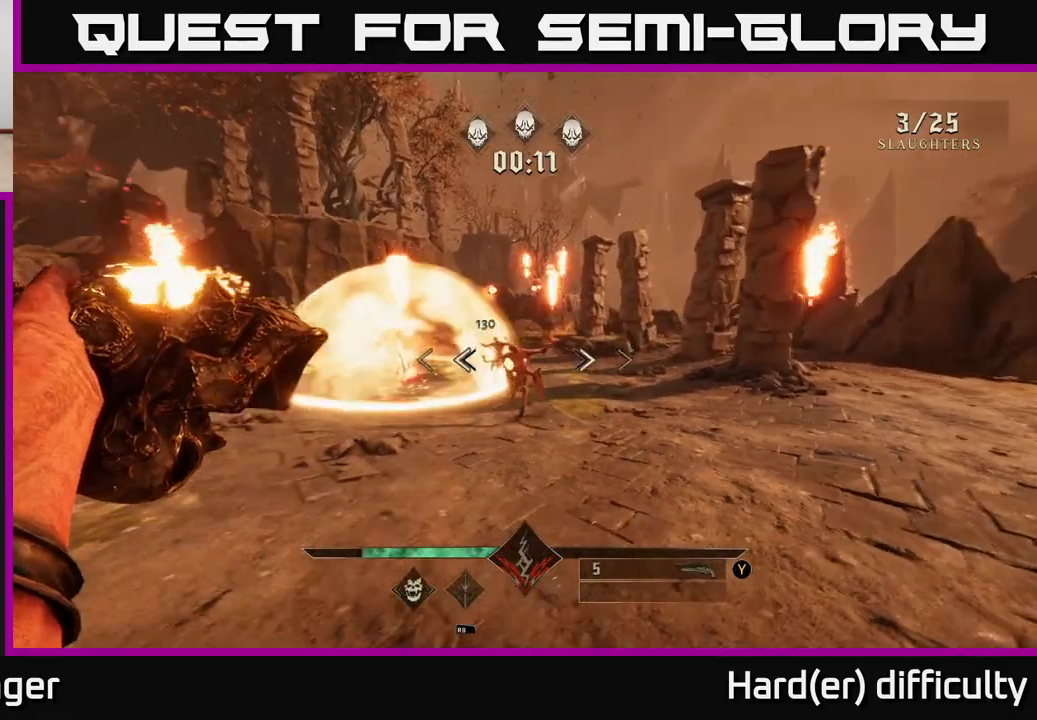
{"buttons": [], "left_stick": "down", "right_stick": "center", "events": [[17, "right_stick", "center"], [33, "R2", "down"], [33, "left_stick", "center"], [83, "R2", "up"], [150, "left_stick", "down-left"], [233, "left_stick", "down"]]}
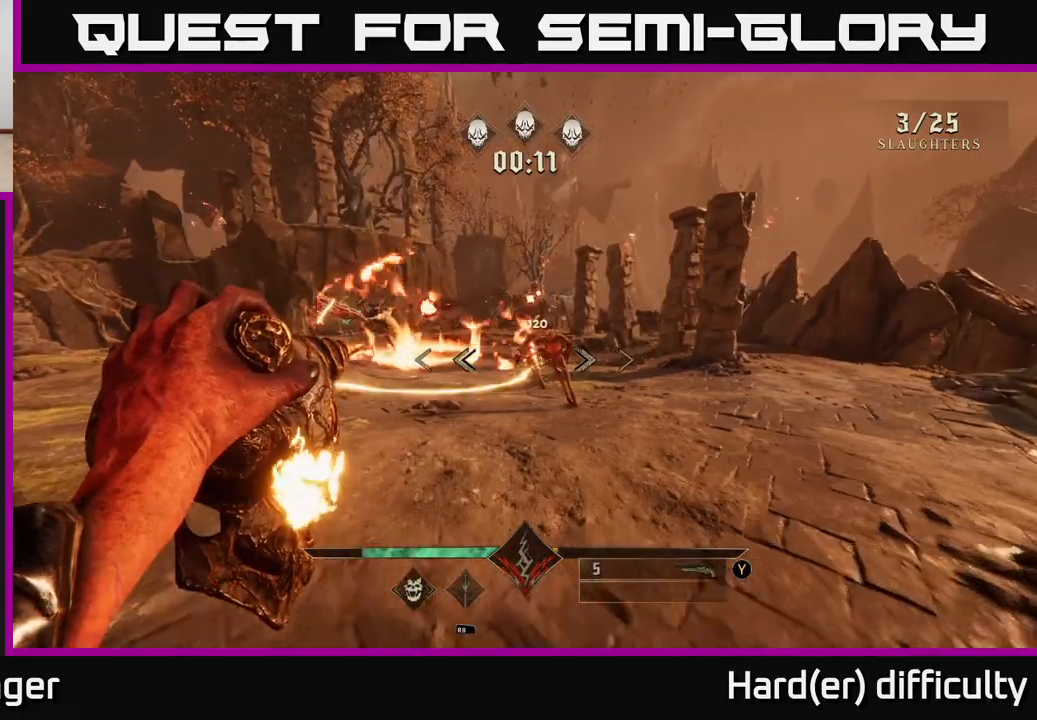
{"buttons": [], "left_stick": "center", "right_stick": "center", "events": [[67, "R2", "down"], [67, "left_stick", "center"], [150, "R2", "up"], [167, "left_stick", "down"], [283, "left_stick", "center"]]}
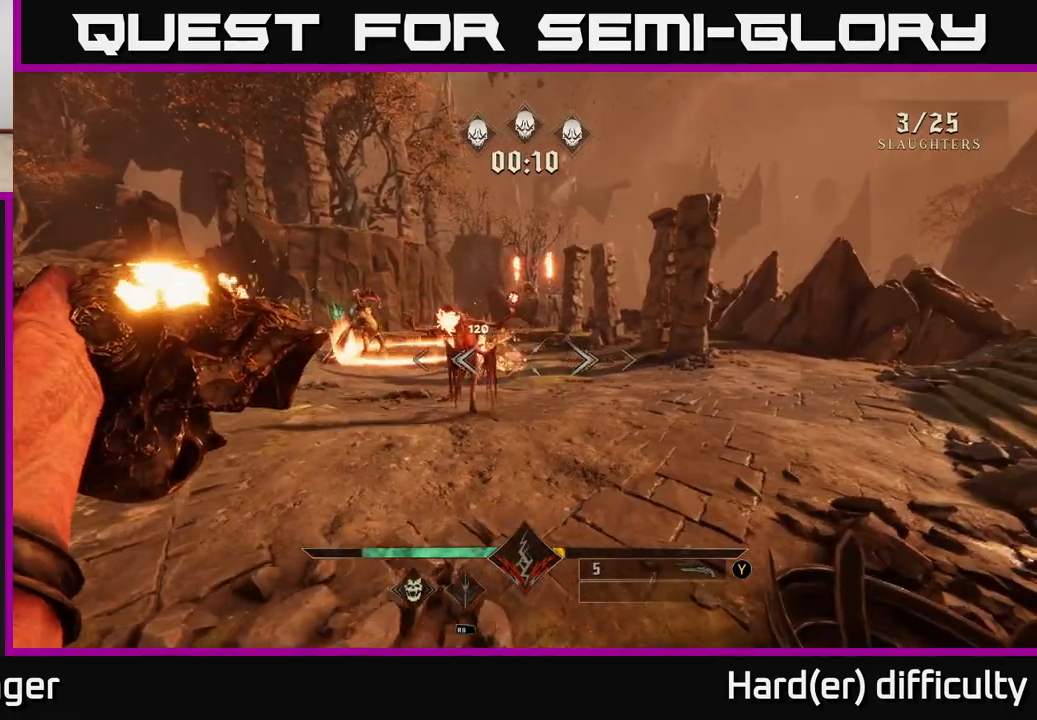
{"buttons": [], "left_stick": "down", "right_stick": "right", "events": [[50, "left_stick", "up-left"], [83, "right_stick", "up-left"], [150, "R2", "down"], [150, "right_stick", "center"], [167, "left_stick", "center"], [183, "R2", "up"], [350, "left_stick", "down"], [400, "right_stick", "right"]]}
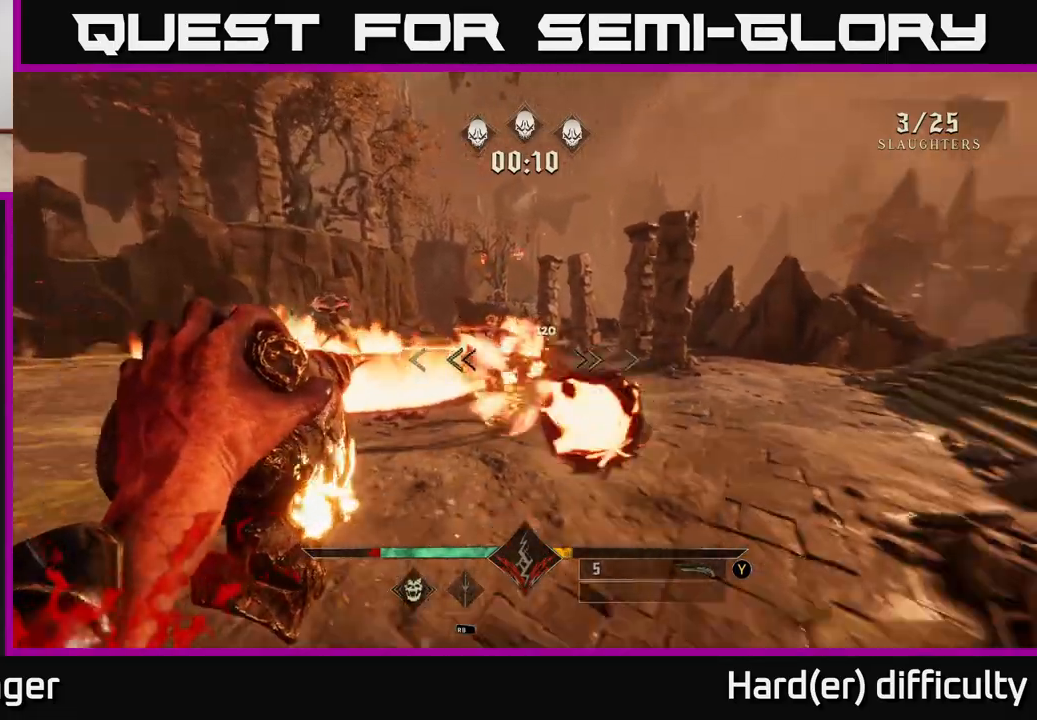
{"buttons": [], "left_stick": "left", "right_stick": "center", "events": [[83, "right_stick", "center"], [117, "left_stick", "center"], [167, "R2", "down"], [200, "left_stick", "down-left"], [250, "R2", "up"], [367, "left_stick", "center"], [450, "left_stick", "left"]]}
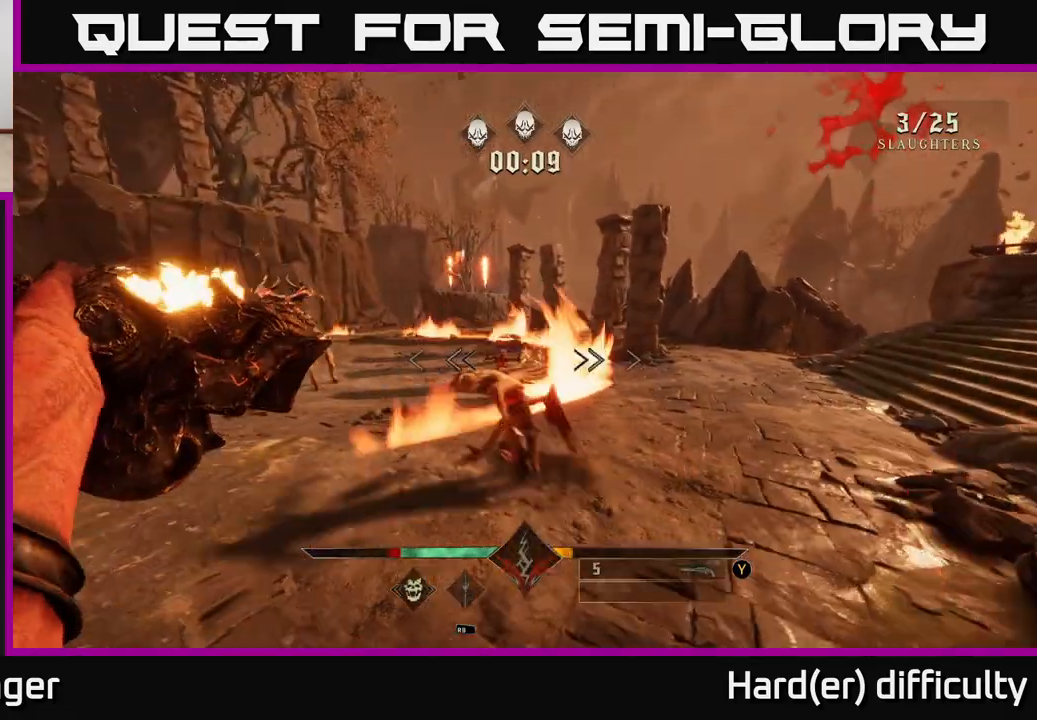
{"buttons": [], "left_stick": "down-left", "right_stick": "right", "events": [[133, "right_stick", "right"], [150, "left_stick", "center"], [183, "R2", "down"], [250, "R2", "up"], [250, "left_stick", "down-left"]]}
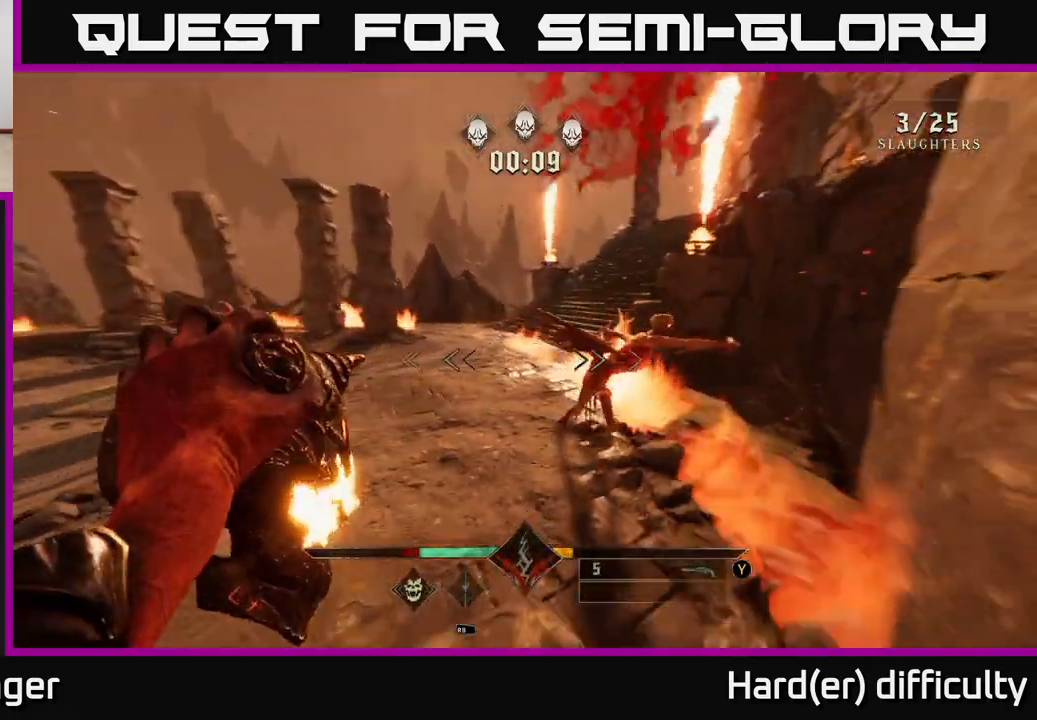
{"buttons": [], "left_stick": "center", "right_stick": "center", "events": [[83, "left_stick", "down"], [83, "right_stick", "up-right"], [183, "R2", "down"], [217, "right_stick", "center"], [267, "R2", "up"], [300, "left_stick", "center"]]}
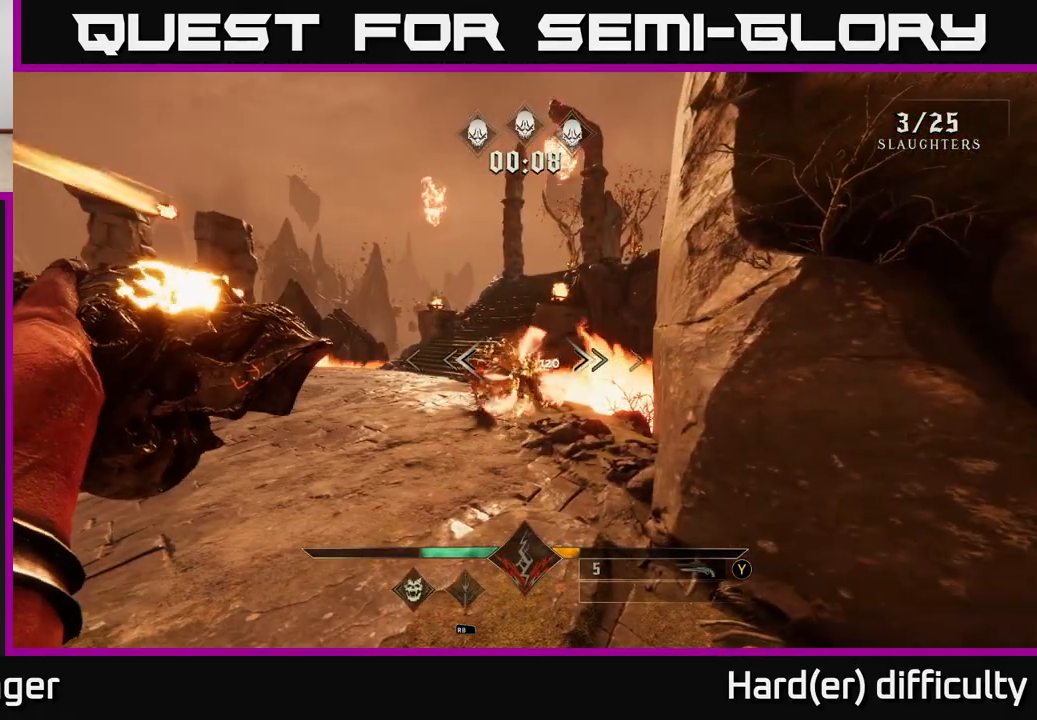
{"buttons": [], "left_stick": "center", "right_stick": "center", "events": [[283, "R2", "down"], [283, "right_stick", "left"], [317, "left_stick", "down-right"], [383, "right_stick", "center"], [400, "R2", "up"], [483, "left_stick", "center"]]}
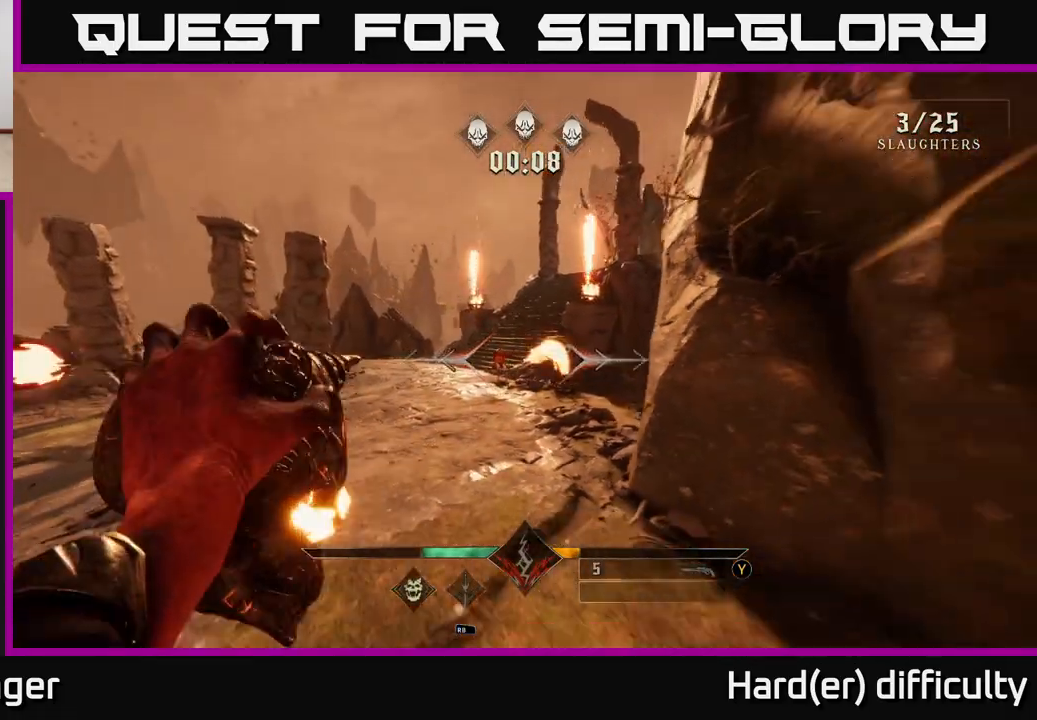
{"buttons": [], "left_stick": "up", "right_stick": "center", "events": [[217, "right_stick", "left"], [283, "R2", "down"], [283, "left_stick", "up"], [283, "right_stick", "center"], [367, "R2", "up"]]}
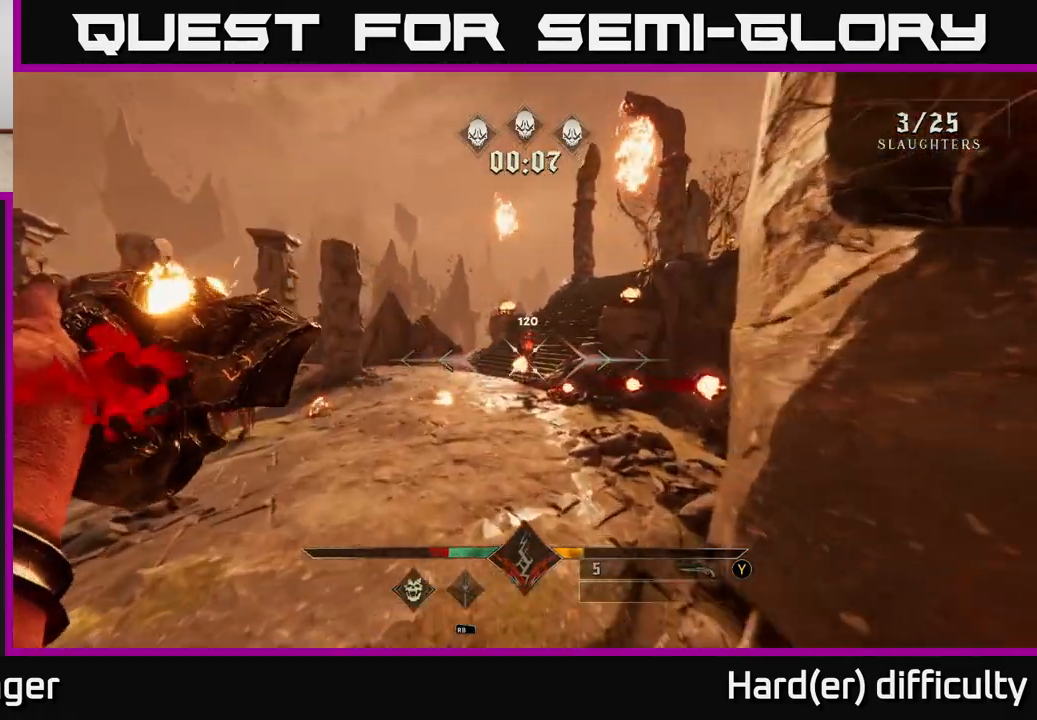
{"buttons": [], "left_stick": "up", "right_stick": "center", "events": []}
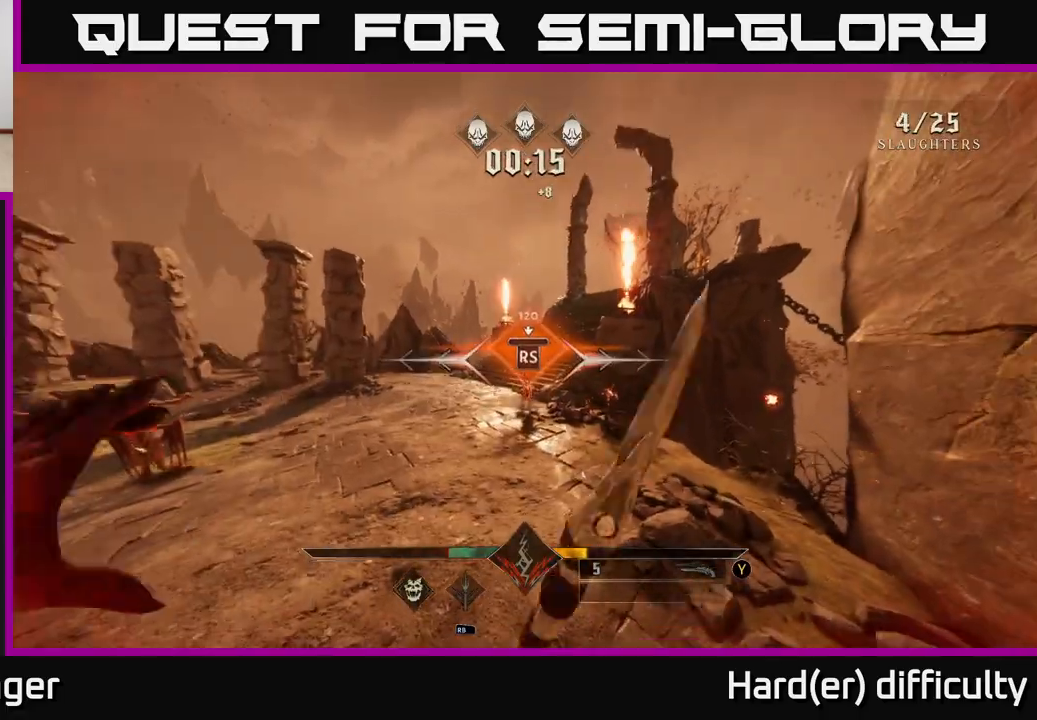
{"buttons": [], "left_stick": "down-left", "right_stick": "left", "events": [[17, "left_stick", "center"], [100, "right_stick", "left"], [233, "left_stick", "down-left"]]}
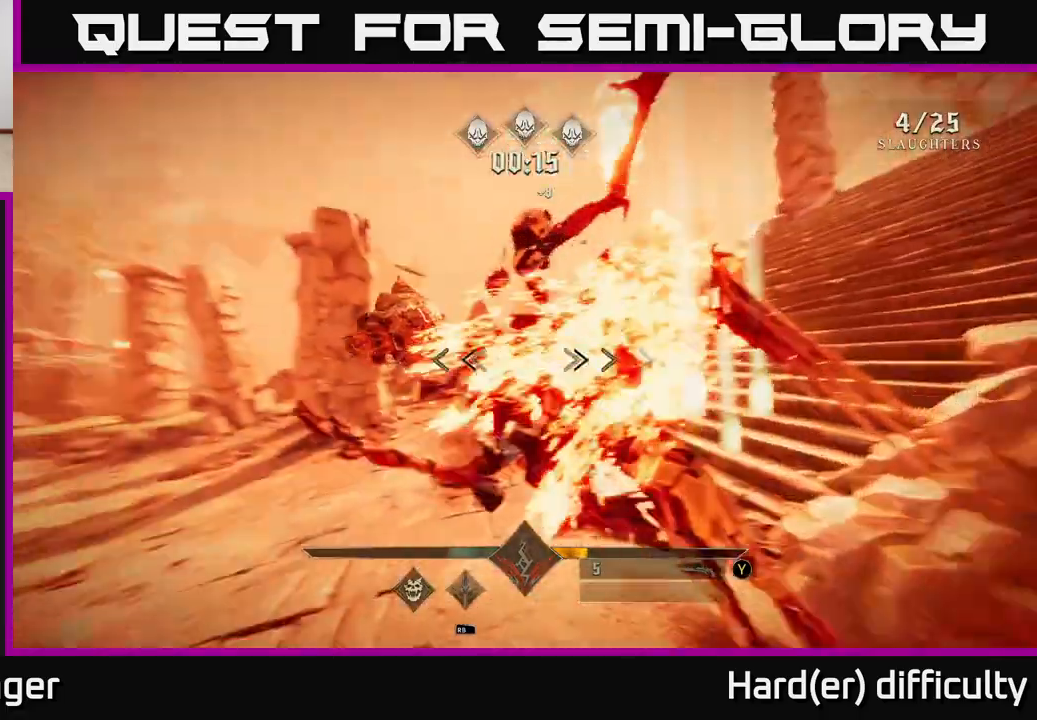
{"buttons": [], "left_stick": "left", "right_stick": "center", "events": [[133, "right_stick", "down-left"], [367, "left_stick", "left"], [383, "R2", "down"], [383, "right_stick", "up-left"], [467, "R2", "up"], [483, "right_stick", "center"]]}
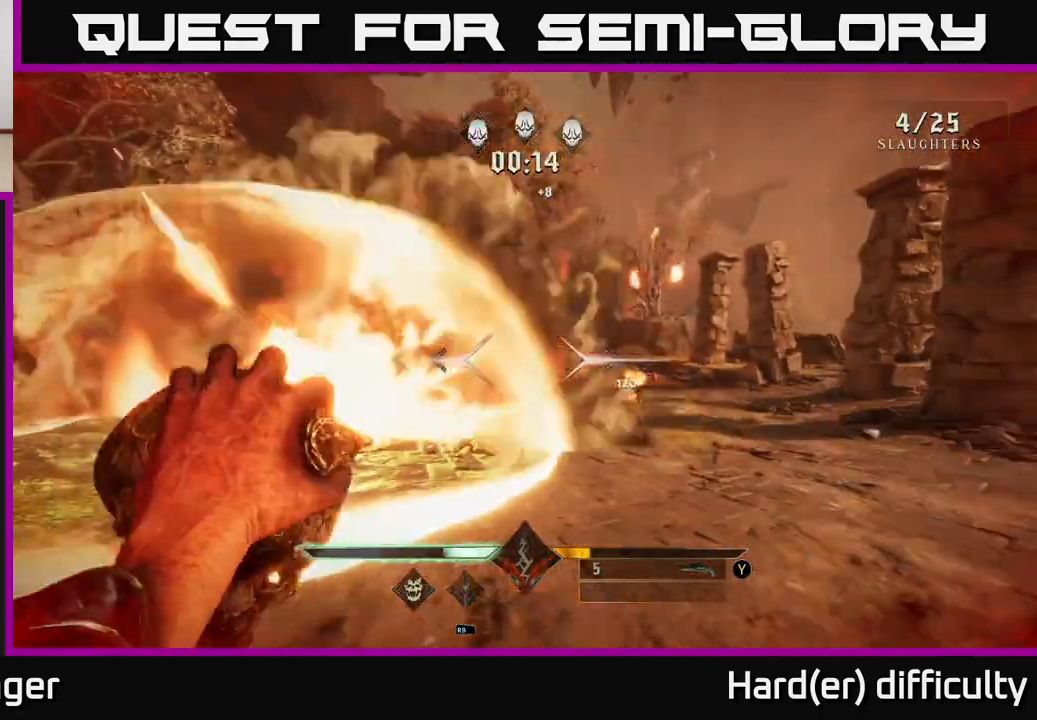
{"buttons": [], "left_stick": "left", "right_stick": "center", "events": [[17, "left_stick", "center"], [117, "right_stick", "right"], [200, "left_stick", "left"], [233, "right_stick", "down-right"], [283, "left_stick", "down-left"], [400, "left_stick", "left"], [433, "R2", "down"], [483, "R2", "up"], [500, "right_stick", "center"]]}
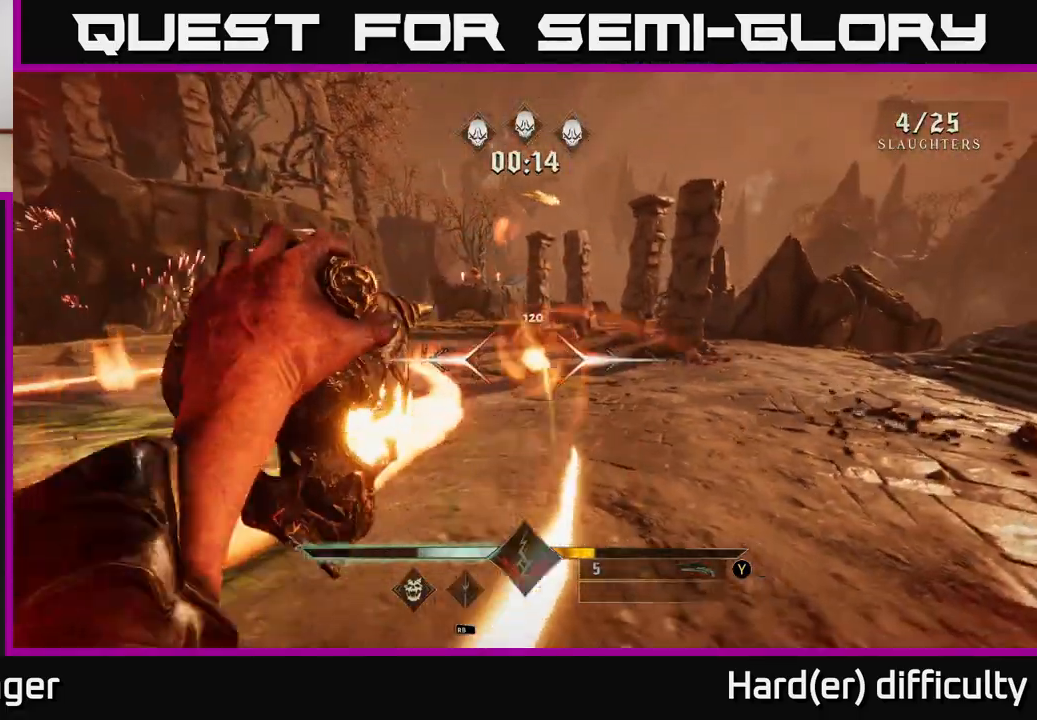
{"buttons": [], "left_stick": "up-right", "right_stick": "center", "events": [[83, "left_stick", "center"], [283, "left_stick", "left"], [383, "right_stick", "left"], [433, "R2", "down"], [433, "left_stick", "up-right"], [450, "right_stick", "center"], [483, "R2", "up"]]}
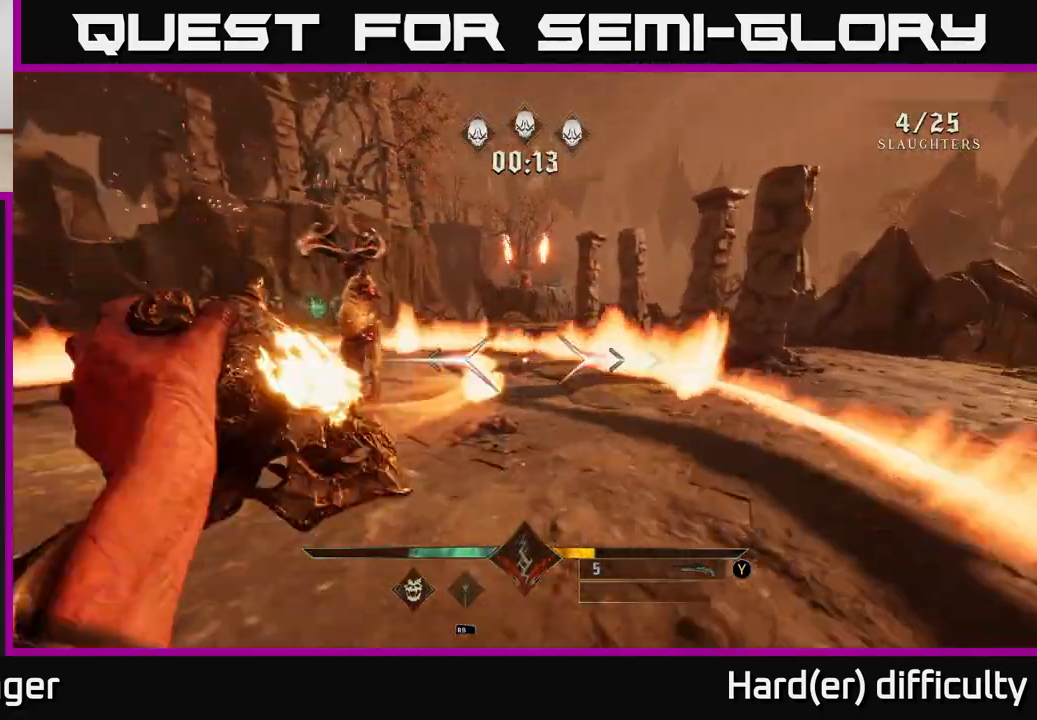
{"buttons": ["R2"], "left_stick": "up-right", "right_stick": "center", "events": [[350, "right_stick", "left"], [467, "R2", "down"], [500, "right_stick", "center"]]}
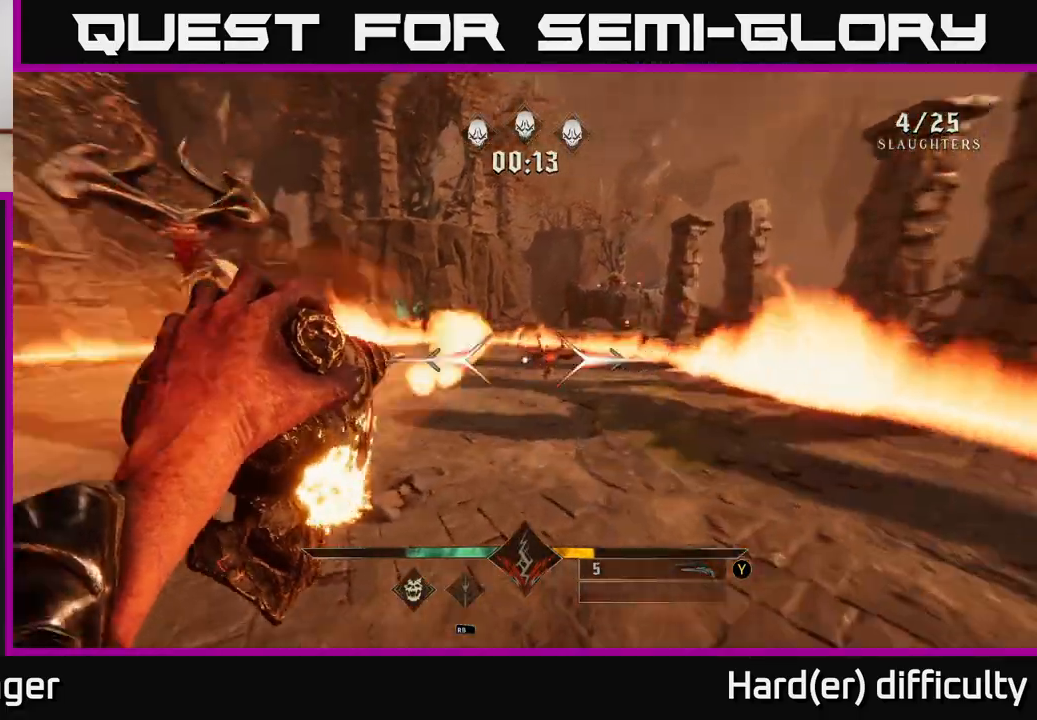
{"buttons": [], "left_stick": "up-right", "right_stick": "left", "events": [[67, "R2", "up"], [467, "right_stick", "left"]]}
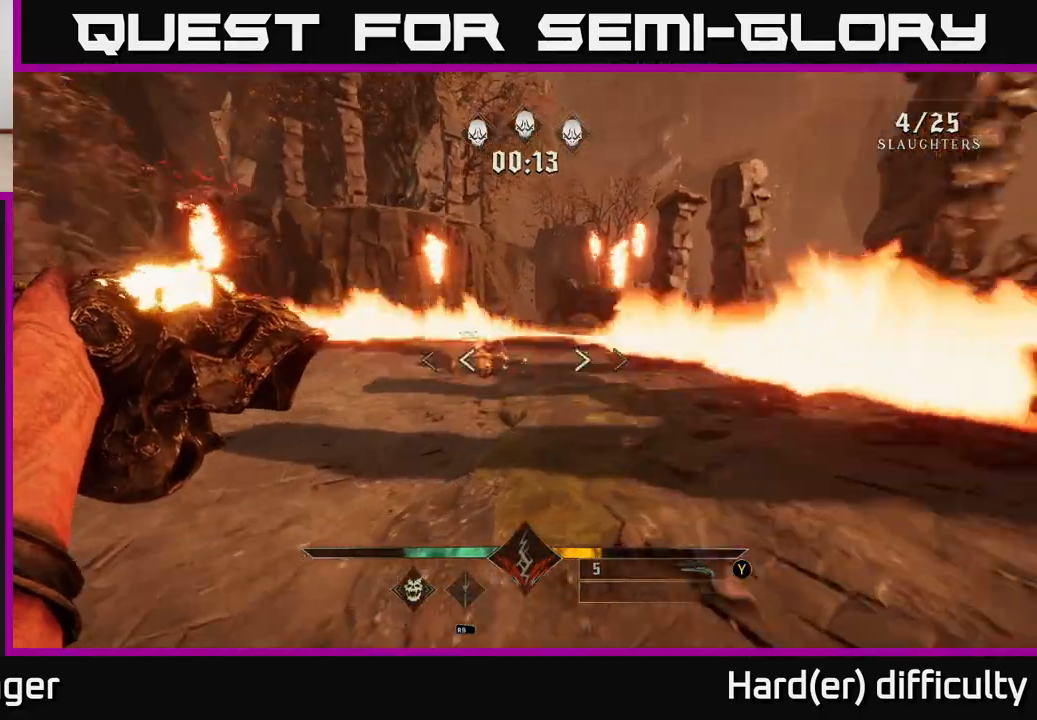
{"buttons": [], "left_stick": "up-right", "right_stick": "center", "events": [[150, "left_stick", "down-right"], [233, "right_stick", "center"], [317, "left_stick", "up-right"], [367, "left_stick", "up"], [467, "left_stick", "up-right"]]}
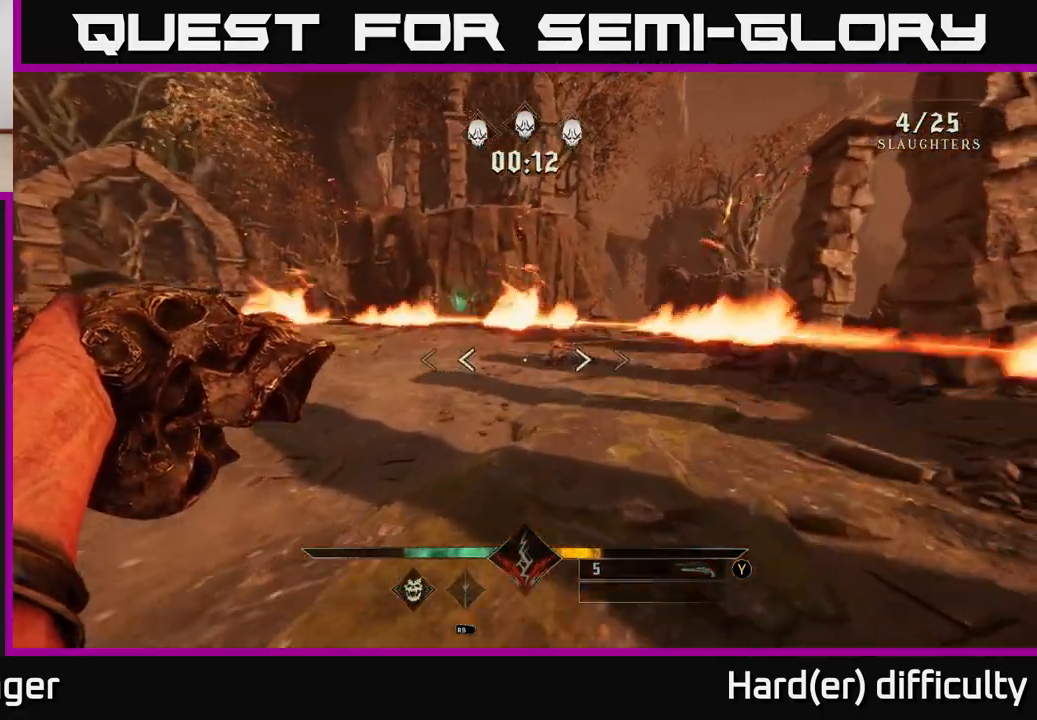
{"buttons": [], "left_stick": "up-right", "right_stick": "left", "events": [[17, "right_stick", "up-right"], [67, "R2", "down"], [100, "right_stick", "center"], [133, "R2", "up"], [417, "right_stick", "left"]]}
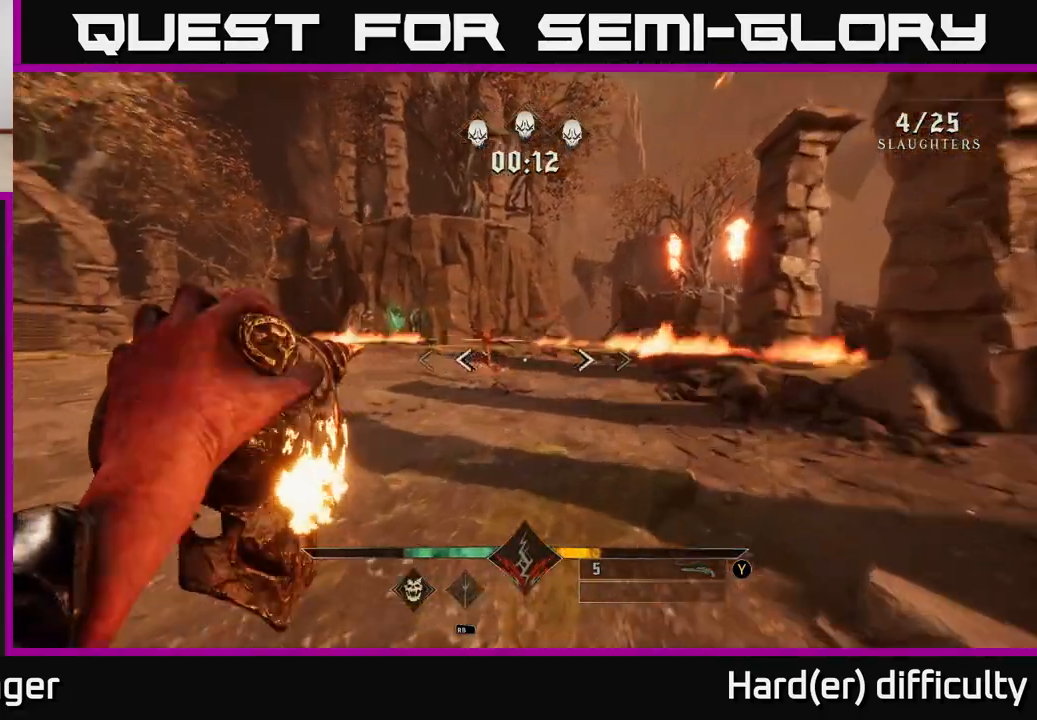
{"buttons": [], "left_stick": "up-right", "right_stick": "center", "events": [[83, "R2", "down"], [100, "right_stick", "center"], [133, "R2", "up"]]}
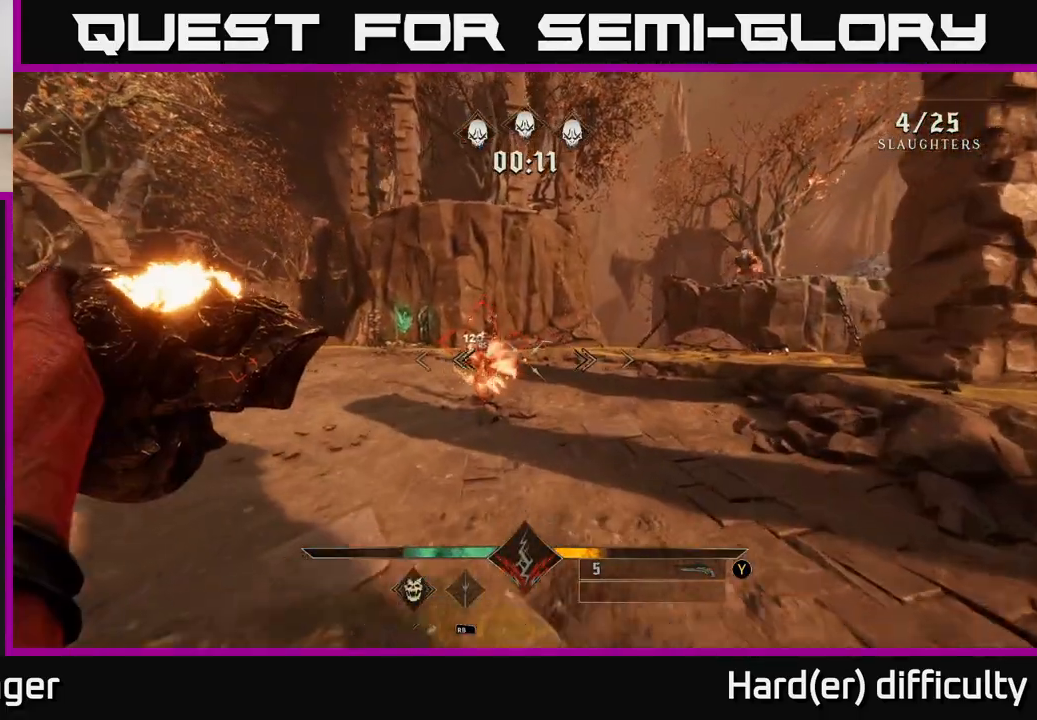
{"buttons": [], "left_stick": "center", "right_stick": "center", "events": [[50, "right_stick", "left"], [200, "right_stick", "center"], [383, "left_stick", "center"]]}
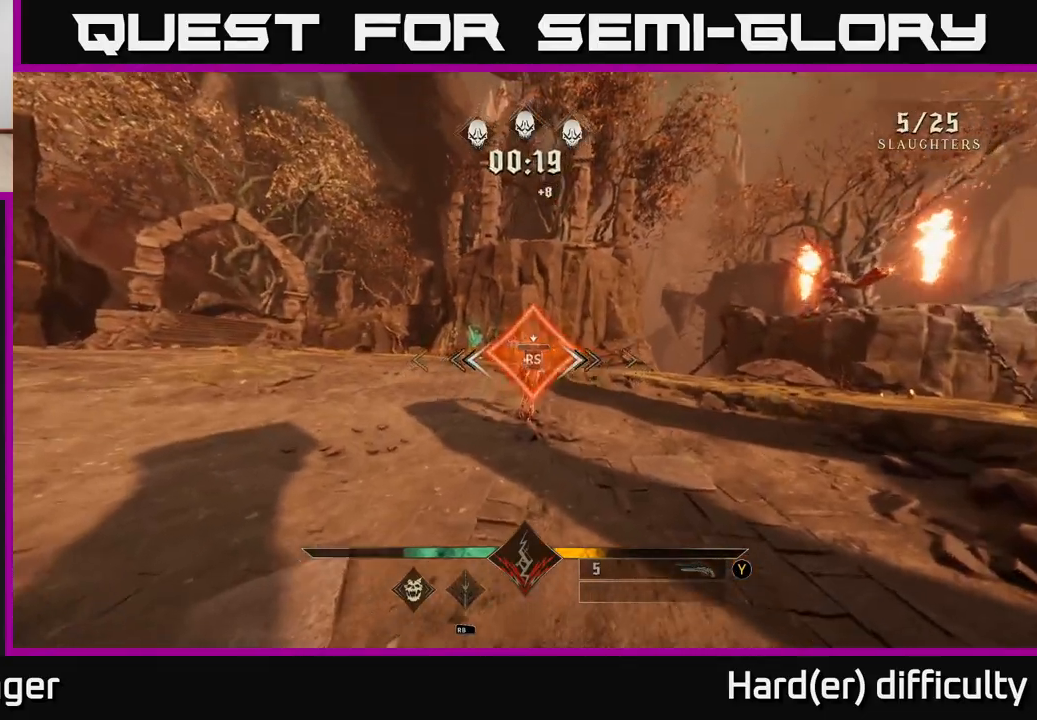
{"buttons": [], "left_stick": "up-right", "right_stick": "center", "events": [[83, "left_stick", "down"], [83, "right_stick", "right"], [200, "left_stick", "right"], [233, "right_stick", "up-right"], [317, "left_stick", "up-right"], [417, "right_stick", "center"]]}
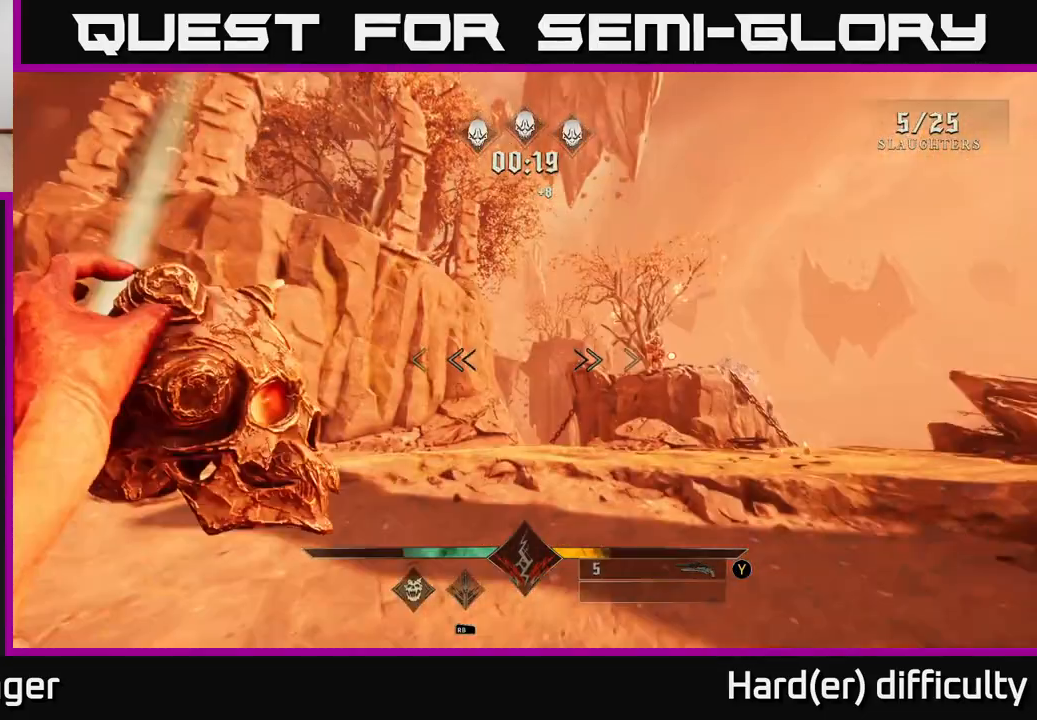
{"buttons": ["Y"], "left_stick": "up-right", "right_stick": "center", "events": [[83, "B", "down"], [183, "B", "up"], [483, "Y", "down"]]}
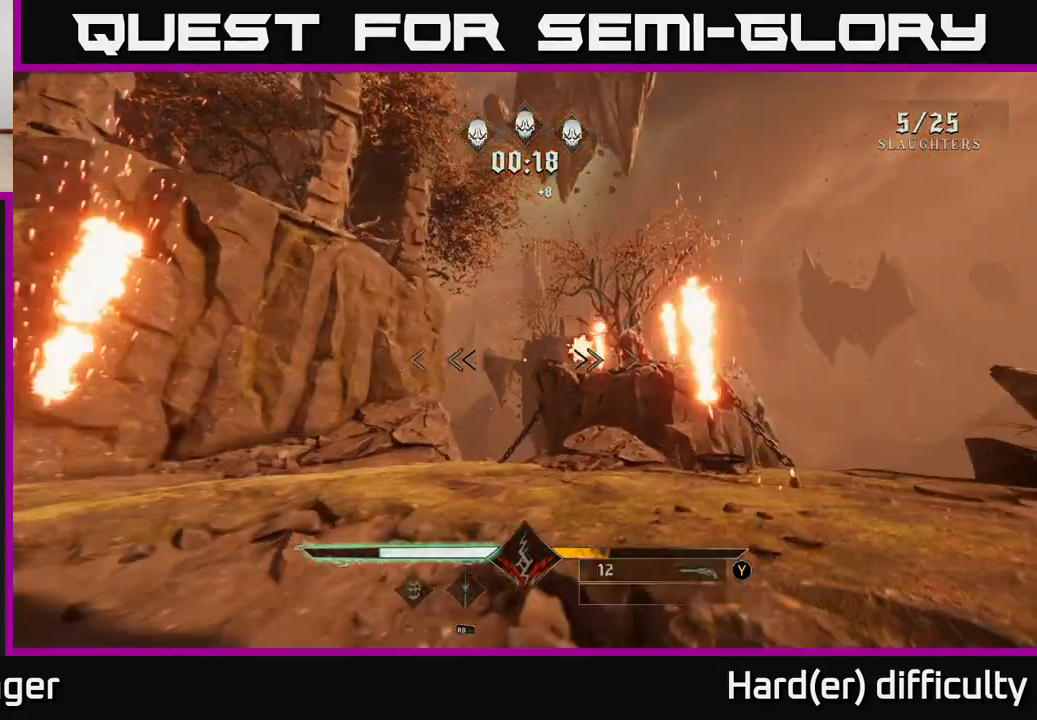
{"buttons": [], "left_stick": "up", "right_stick": "center", "events": [[67, "Y", "up"], [183, "right_stick", "right"], [333, "left_stick", "up"], [333, "right_stick", "center"]]}
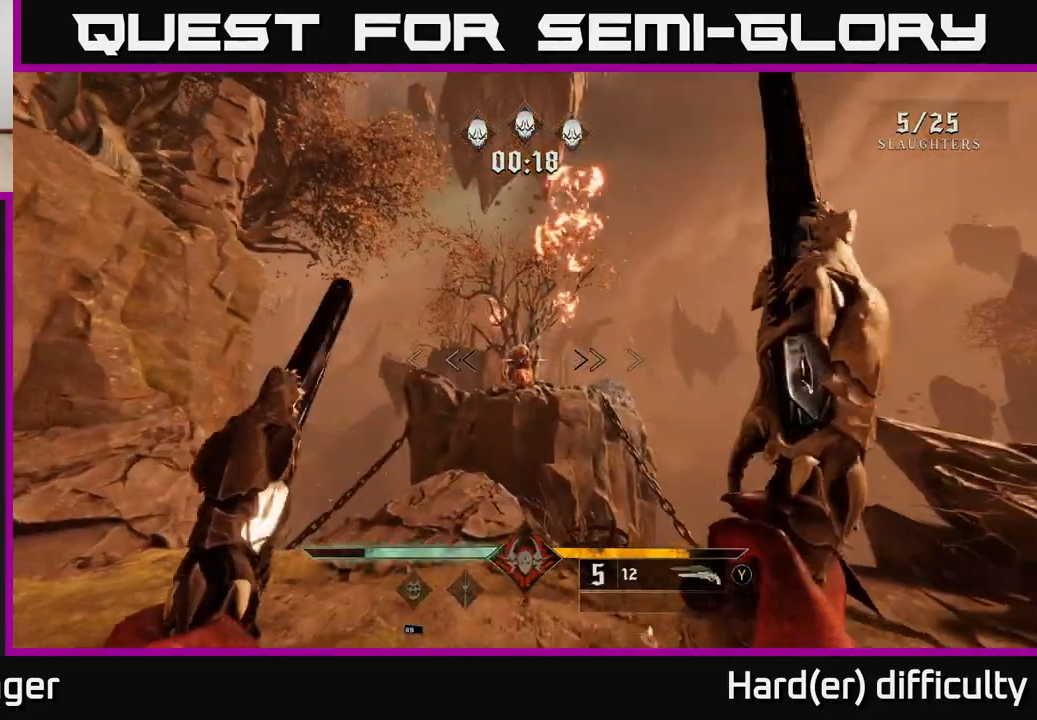
{"buttons": [], "left_stick": "center", "right_stick": "center", "events": [[183, "right_stick", "up"], [217, "R2", "down"], [283, "left_stick", "center"], [300, "right_stick", "center"], [317, "R2", "up"]]}
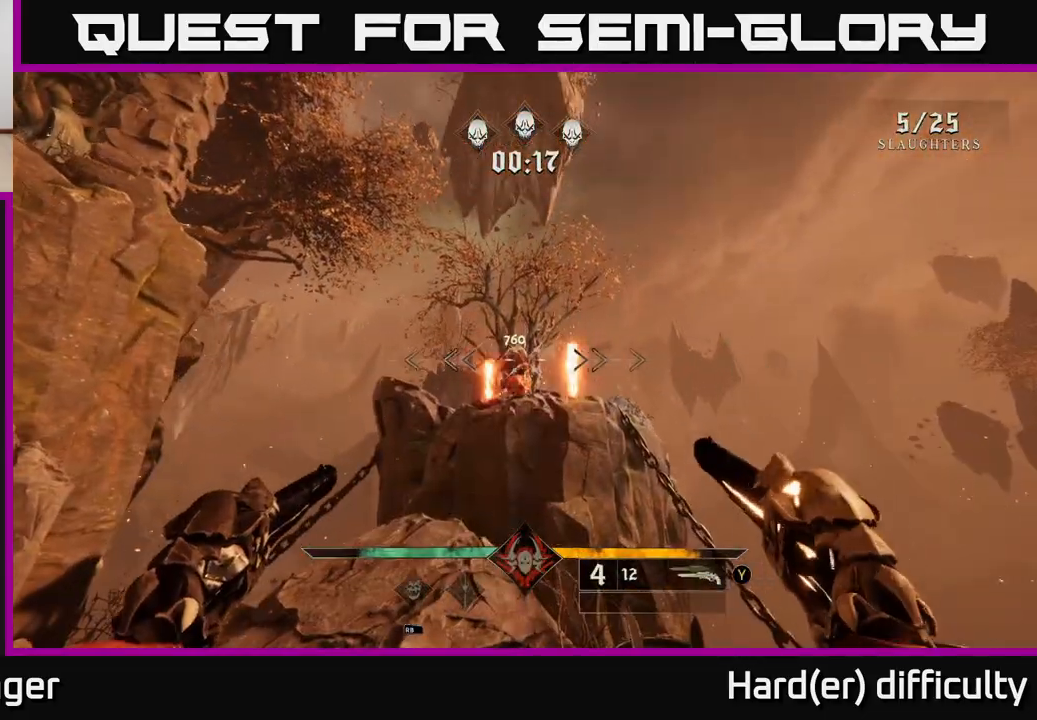
{"buttons": [], "left_stick": "center", "right_stick": "center", "events": [[200, "left_stick", "left"], [233, "R2", "down"], [300, "R2", "up"], [300, "left_stick", "center"]]}
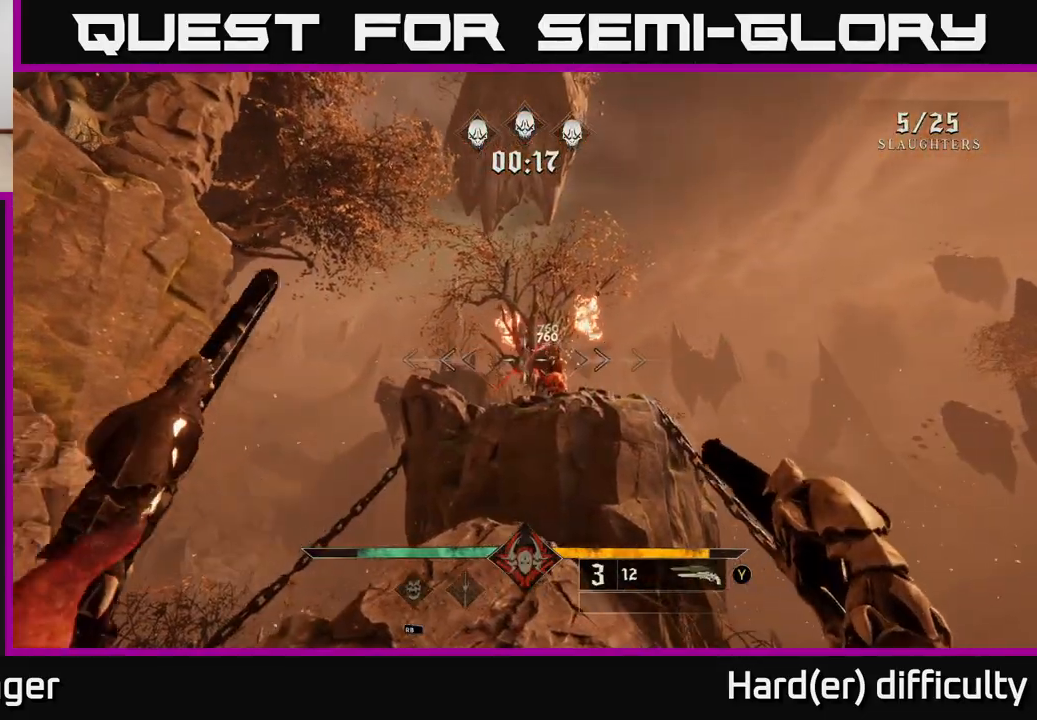
{"buttons": [], "left_stick": "center", "right_stick": "right", "events": [[217, "left_stick", "left"], [250, "R2", "down"], [333, "R2", "up"], [350, "left_stick", "center"], [467, "right_stick", "right"]]}
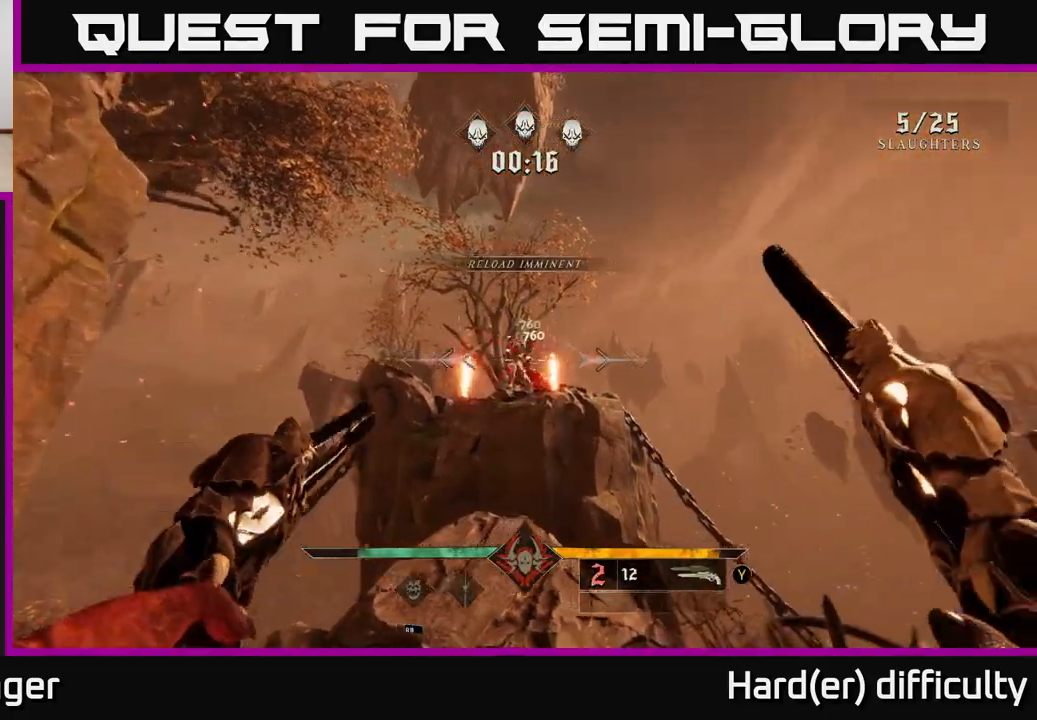
{"buttons": [], "left_stick": "center", "right_stick": "center", "events": [[50, "left_stick", "left"], [67, "right_stick", "center"], [217, "left_stick", "center"]]}
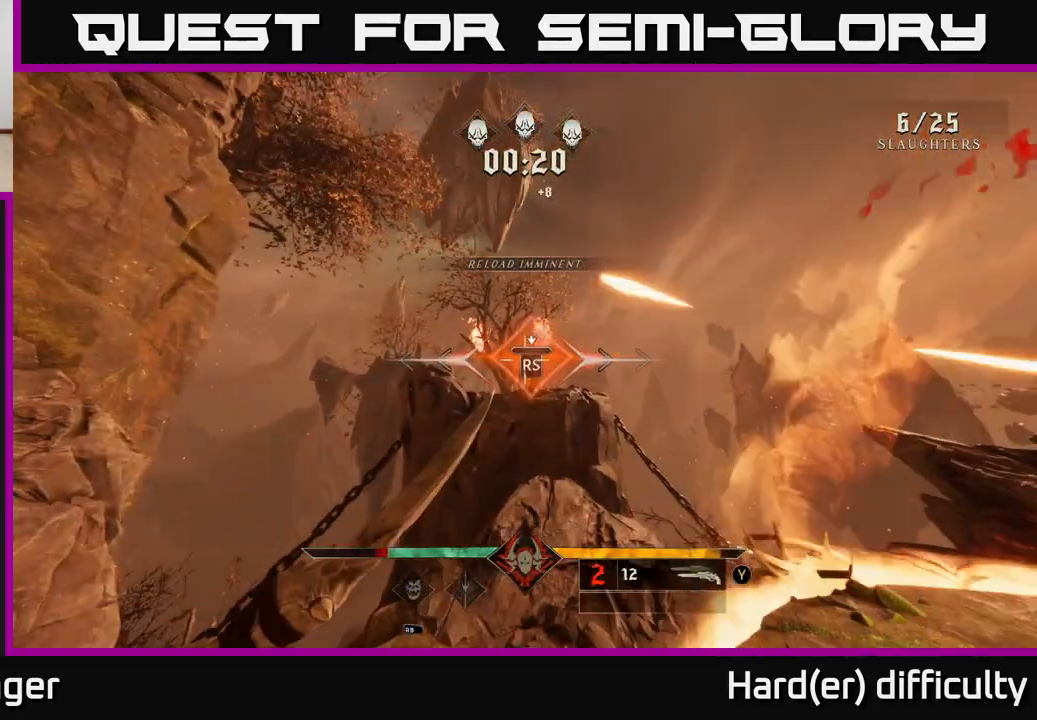
{"buttons": [], "left_stick": "center", "right_stick": "right", "events": [[33, "right_stick", "right"]]}